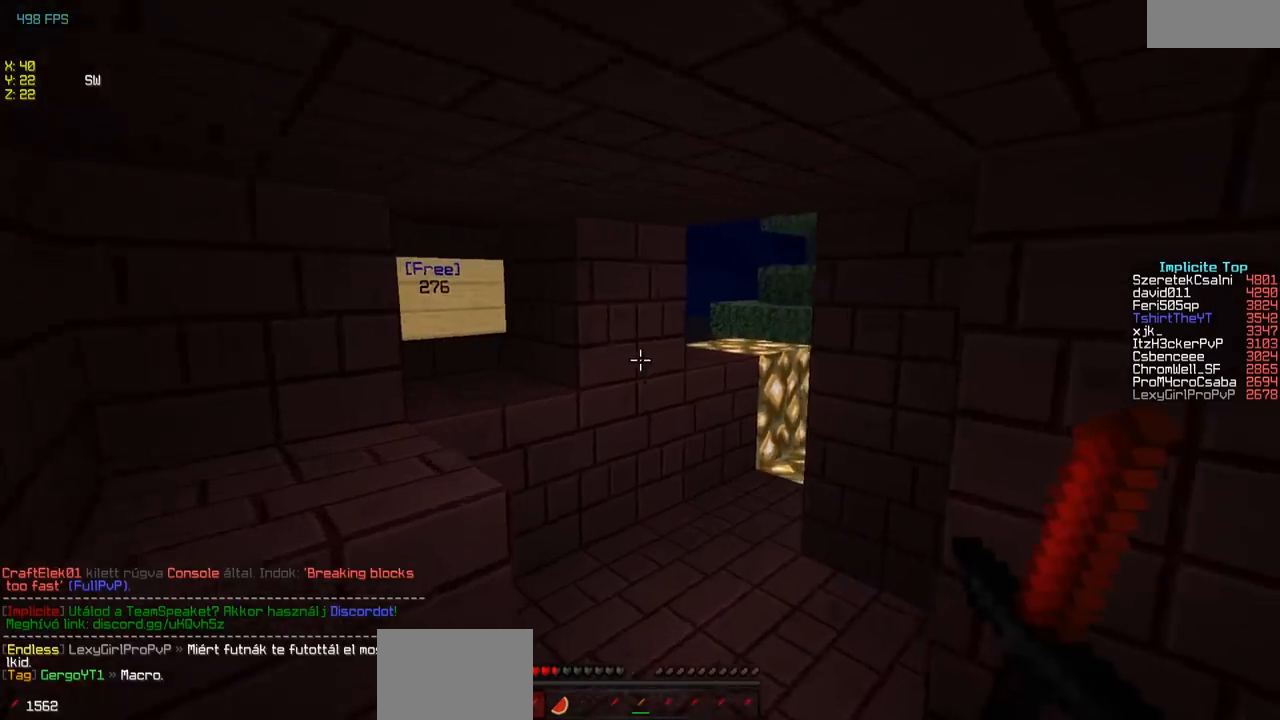
Gameplay with keyboard; each line is a JSON object with the keys held at the frame after it. "events" lists presses ("down") and releases ("up") of "a", "d", "s" and "w" between this image and that frame as [ms after this image, input, new state], when the widget could be followed in between. No other keys are recorded. Mouse input is not recorded.
{"keys": ["w"], "events": [[350, "a", "down"], [500, "a", "up"]]}
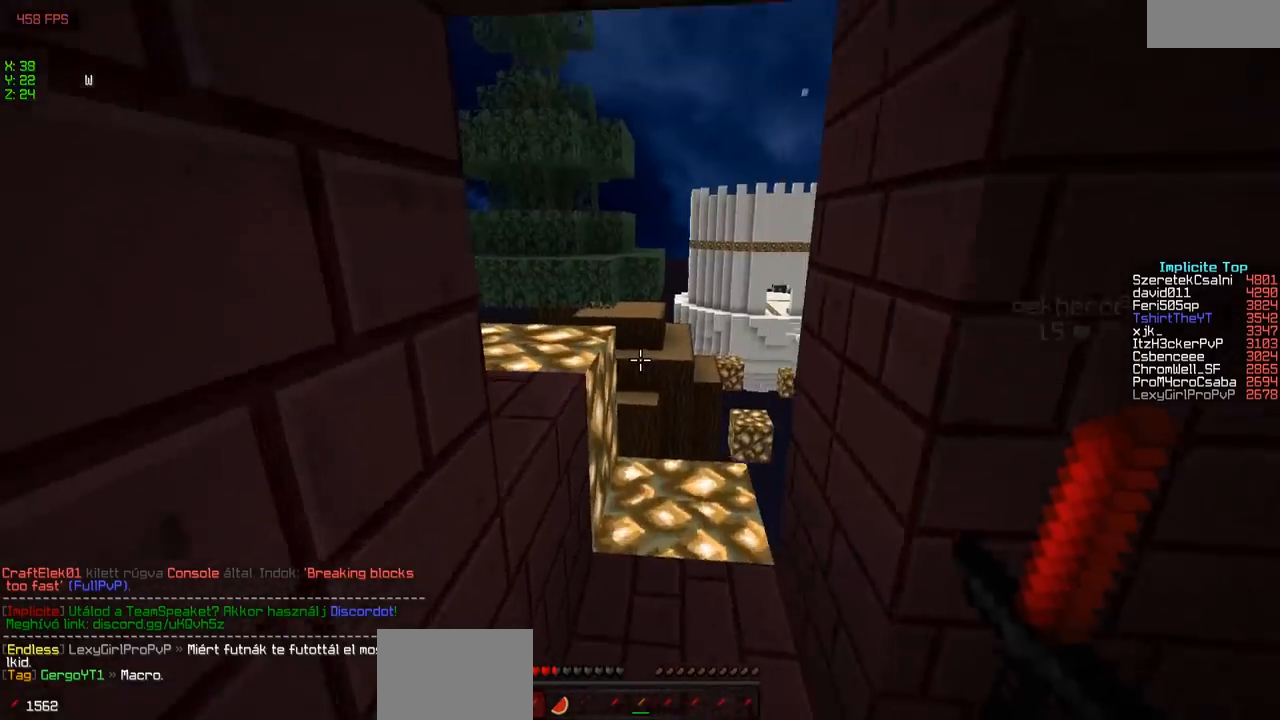
{"keys": [], "events": [[333, "a", "down"], [450, "a", "up"], [450, "w", "up"]]}
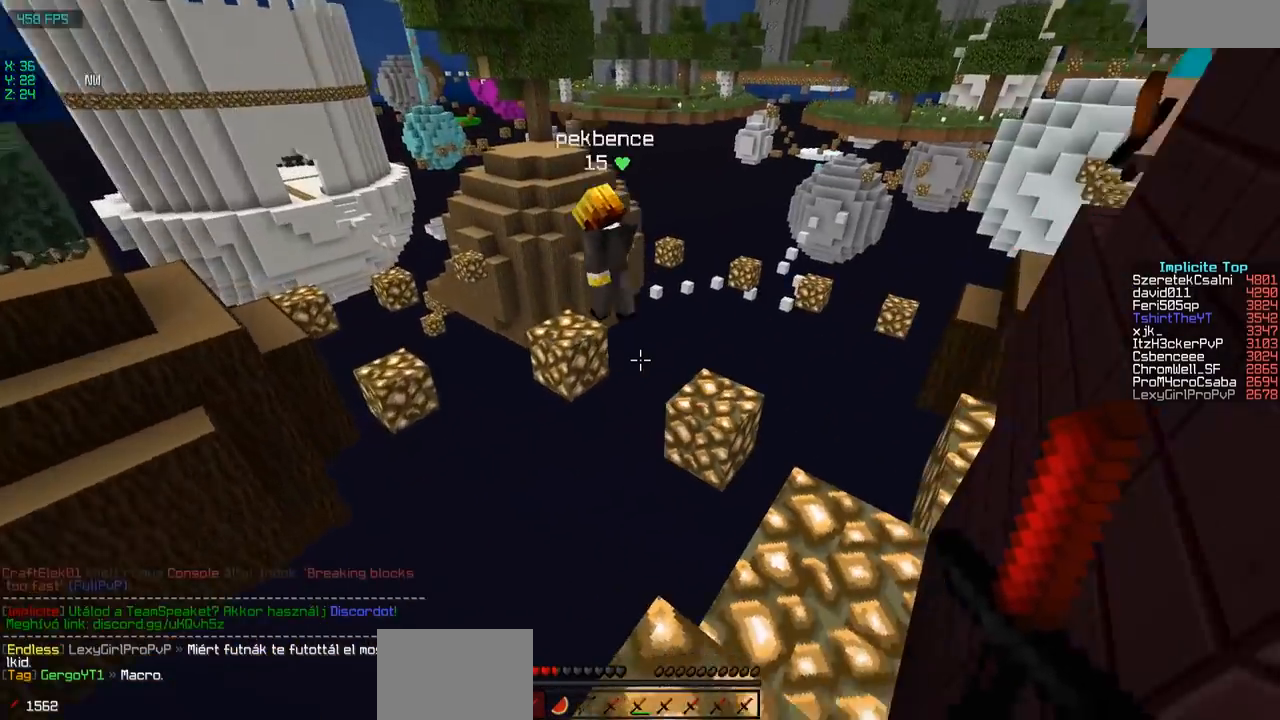
{"keys": ["d", "w"], "events": [[300, "w", "down"], [400, "d", "down"]]}
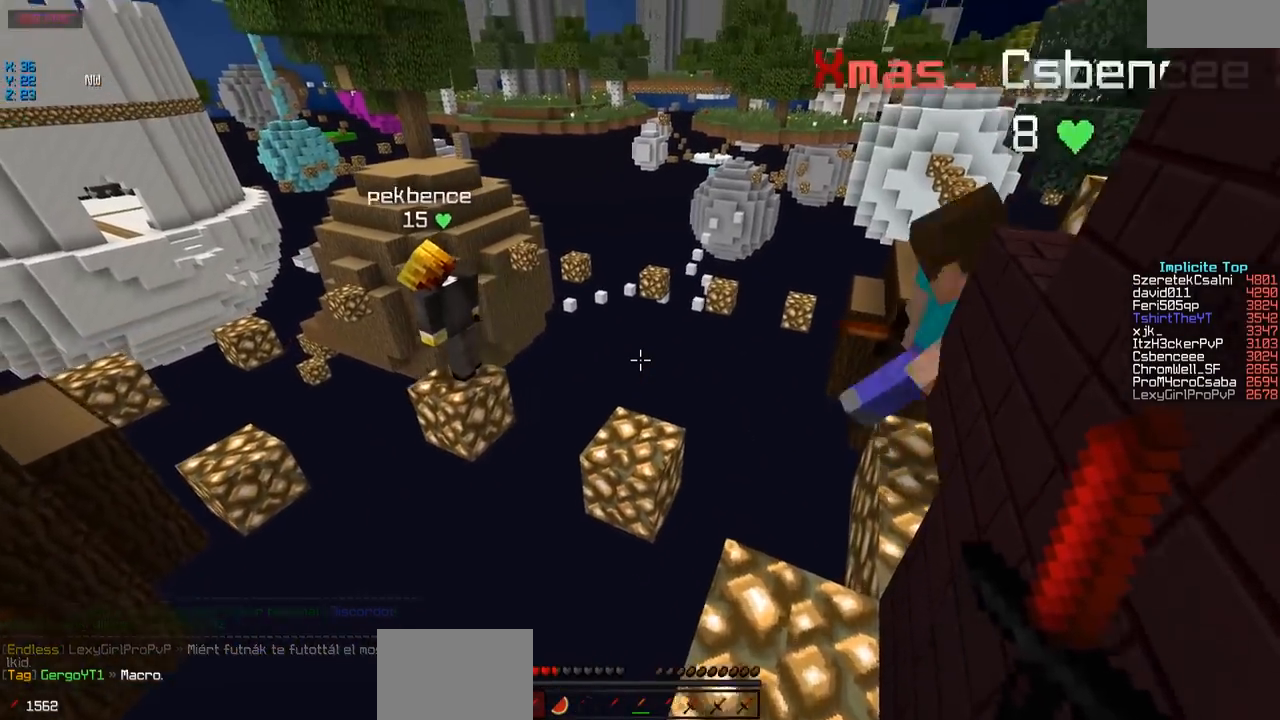
{"keys": ["d", "w"], "events": [[100, "d", "up"], [100, "w", "up"], [383, "w", "down"], [500, "d", "down"]]}
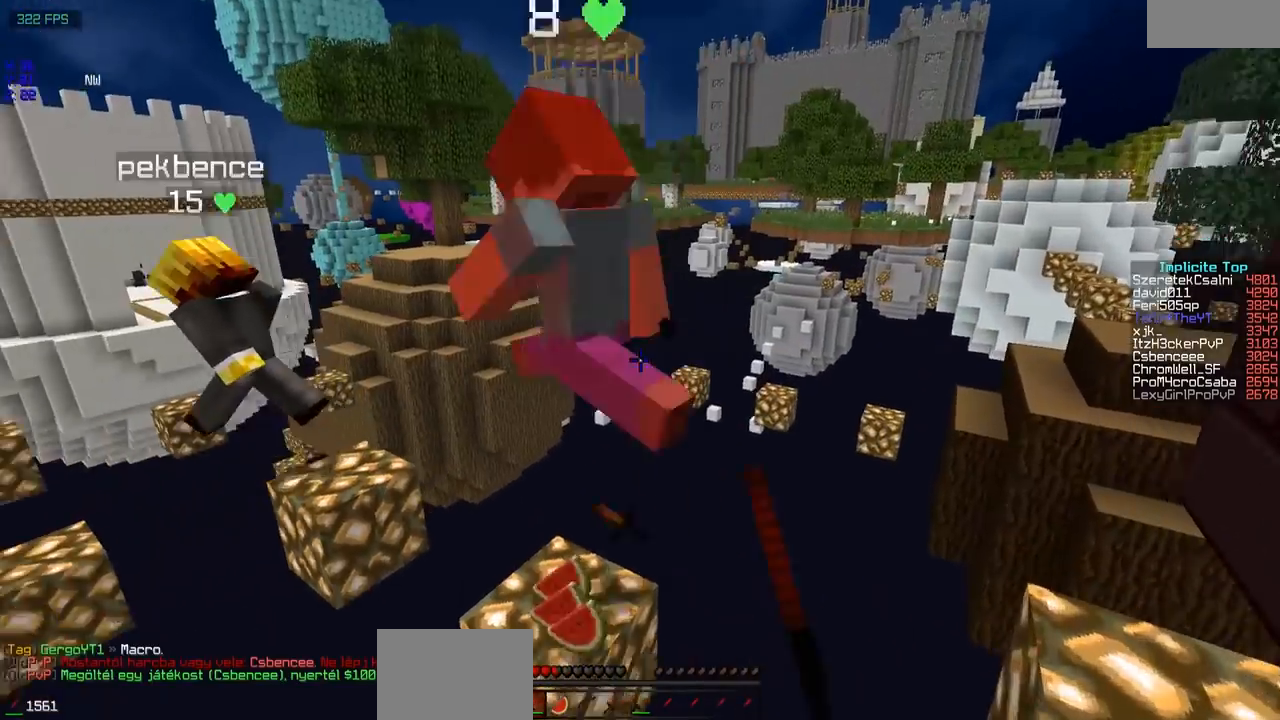
{"keys": ["w"], "events": [[100, "d", "up"], [150, "a", "down"], [500, "a", "up"]]}
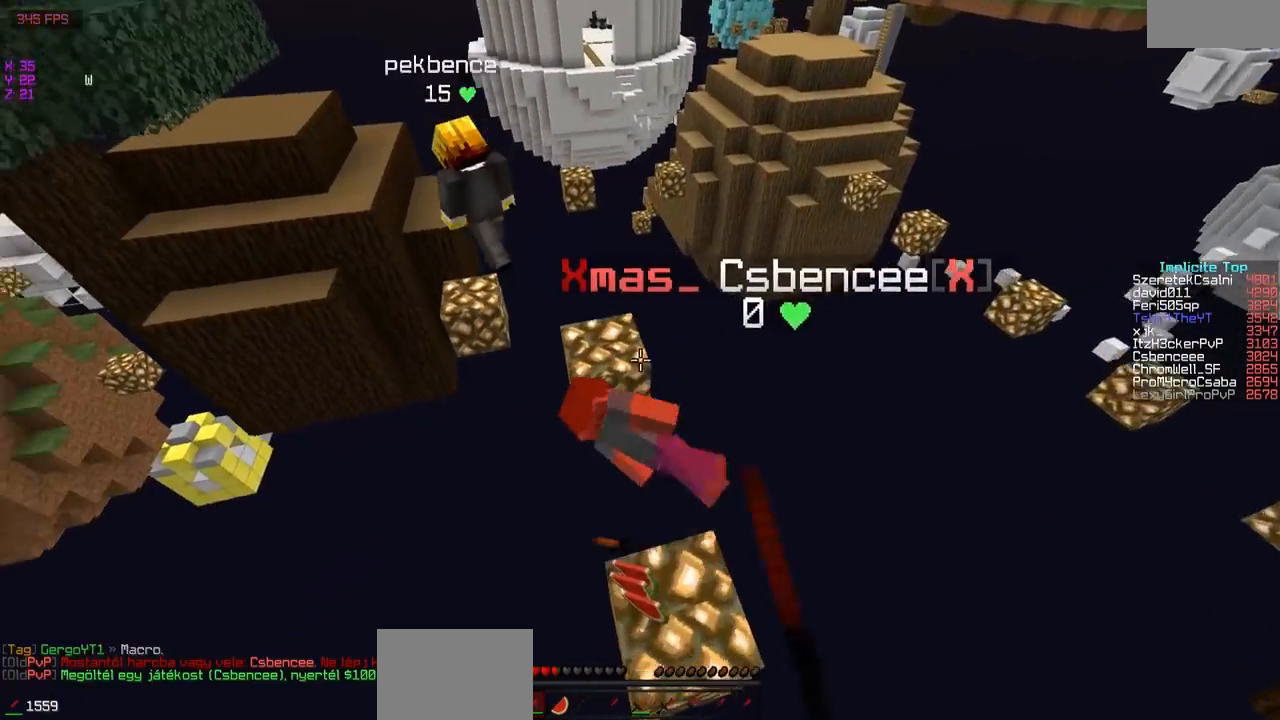
{"keys": ["w"], "events": [[50, "w", "up"], [400, "w", "down"]]}
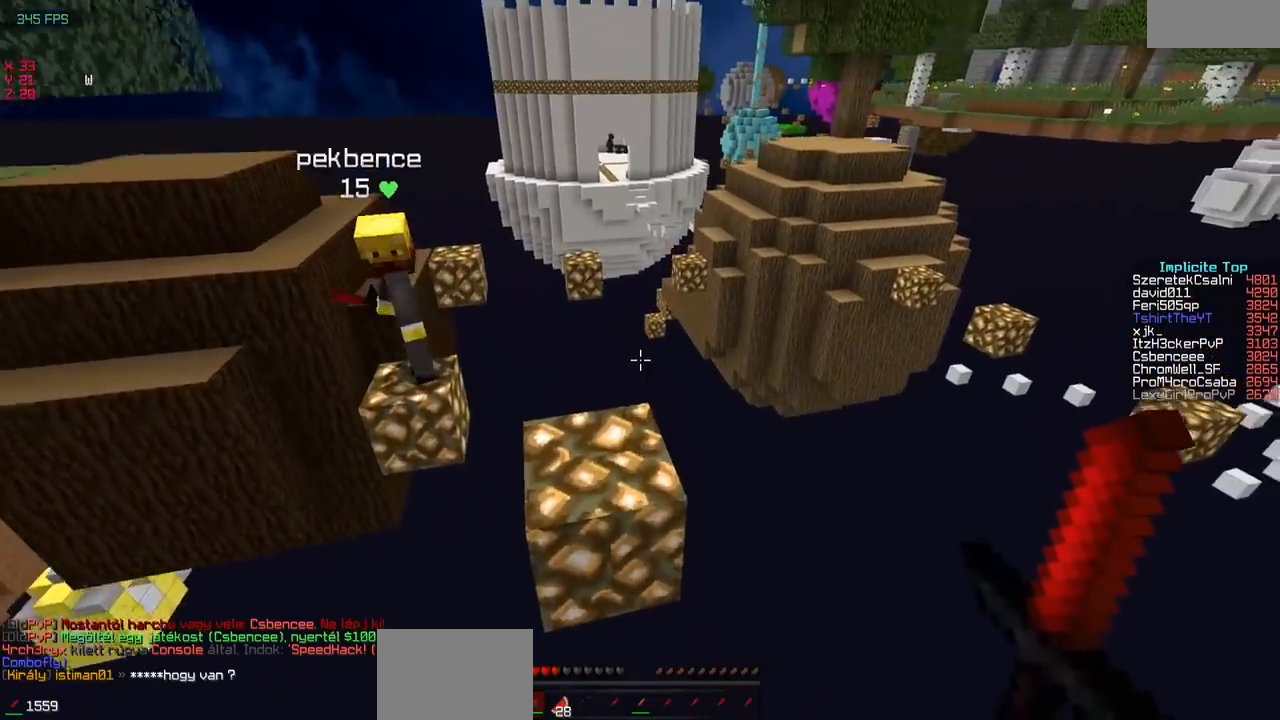
{"keys": ["a", "w"], "events": [[50, "d", "down"], [200, "a", "down"], [200, "d", "up"]]}
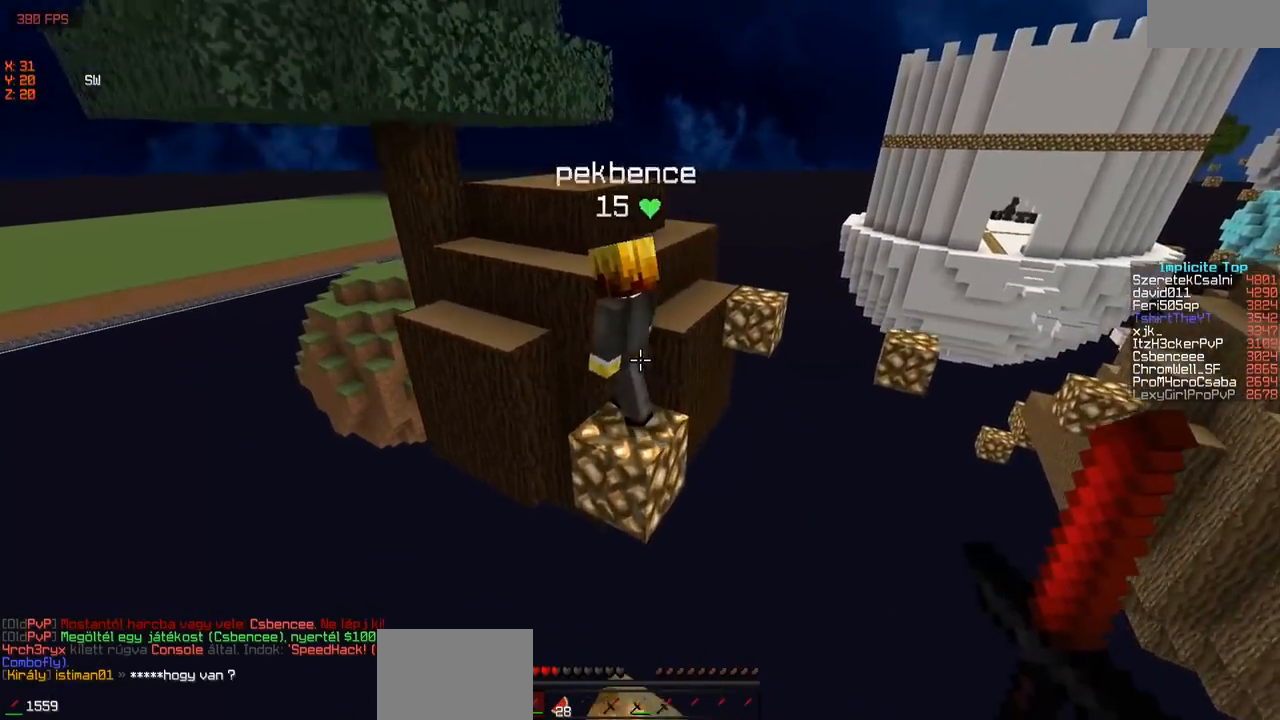
{"keys": ["w"], "events": [[50, "a", "up"], [200, "d", "down"], [350, "a", "down"], [350, "d", "up"], [450, "a", "up"]]}
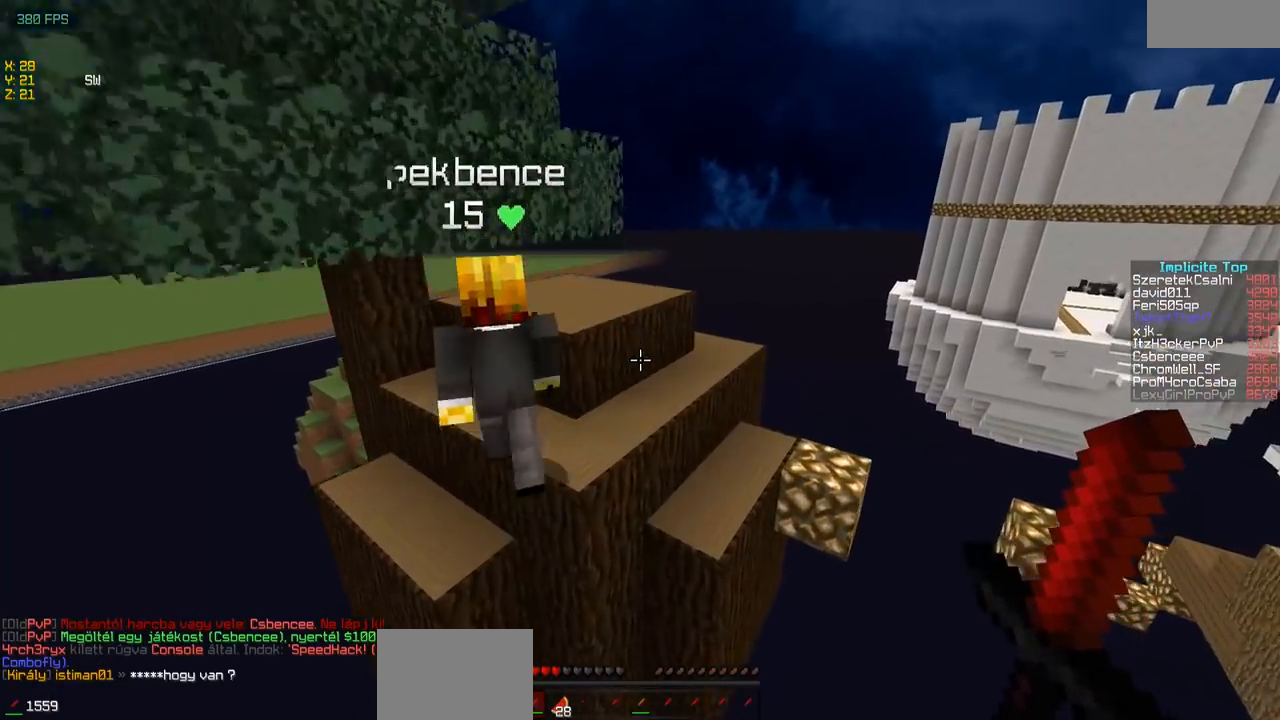
{"keys": ["d", "w"], "events": [[200, "a", "down"], [300, "a", "up"], [500, "d", "down"]]}
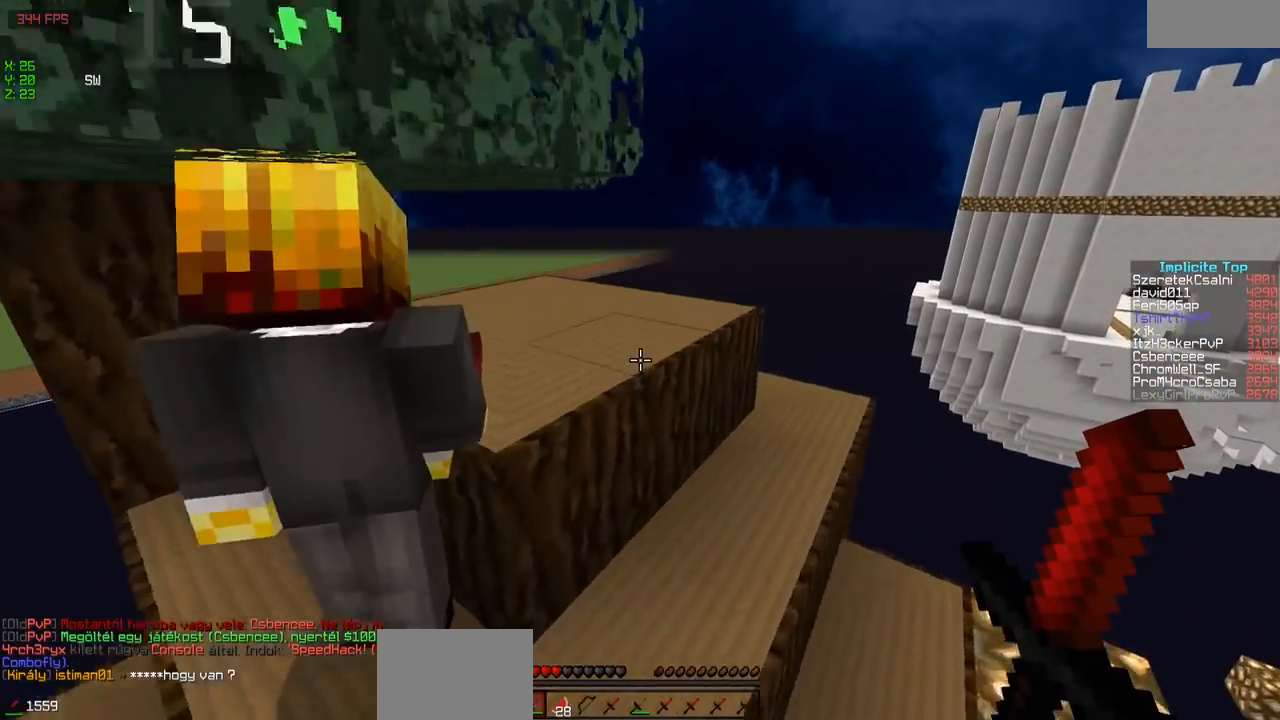
{"keys": ["a", "w"], "events": [[200, "d", "up"], [400, "a", "down"]]}
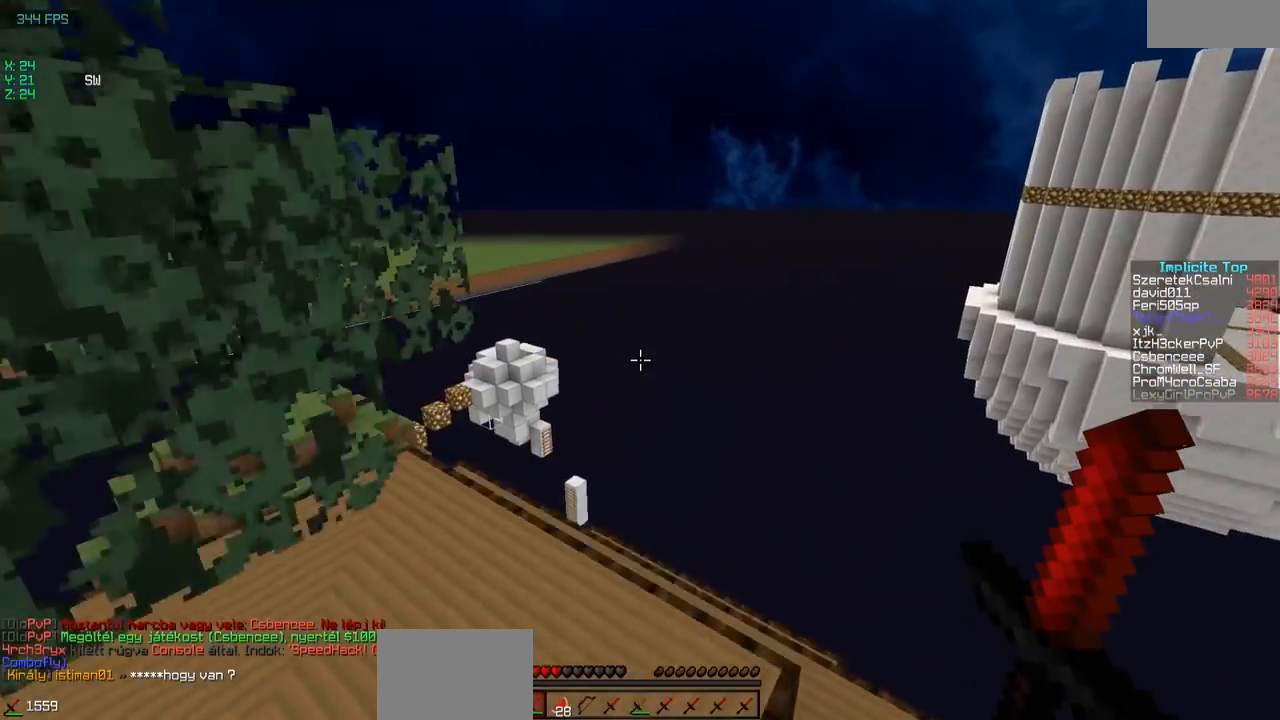
{"keys": ["w"], "events": [[50, "w", "up"], [300, "a", "up"], [350, "w", "down"]]}
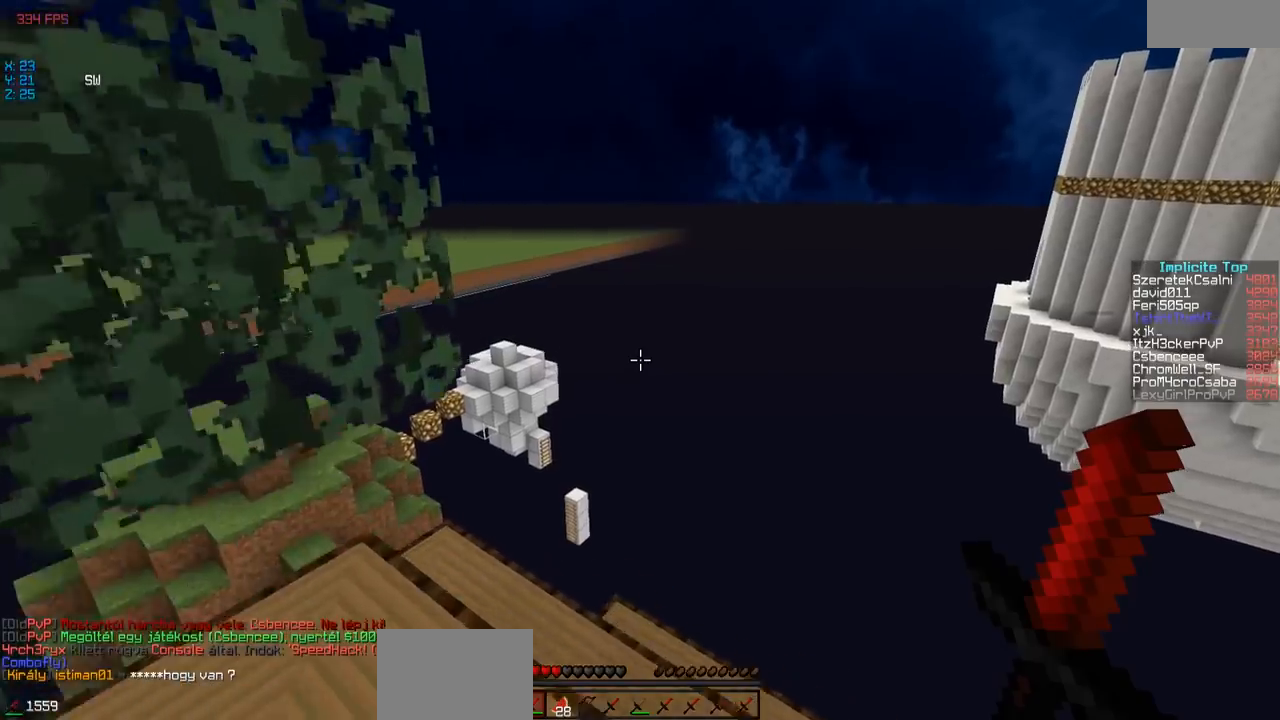
{"keys": ["w"], "events": [[200, "a", "down"], [200, "w", "up"], [250, "a", "up"], [350, "w", "down"]]}
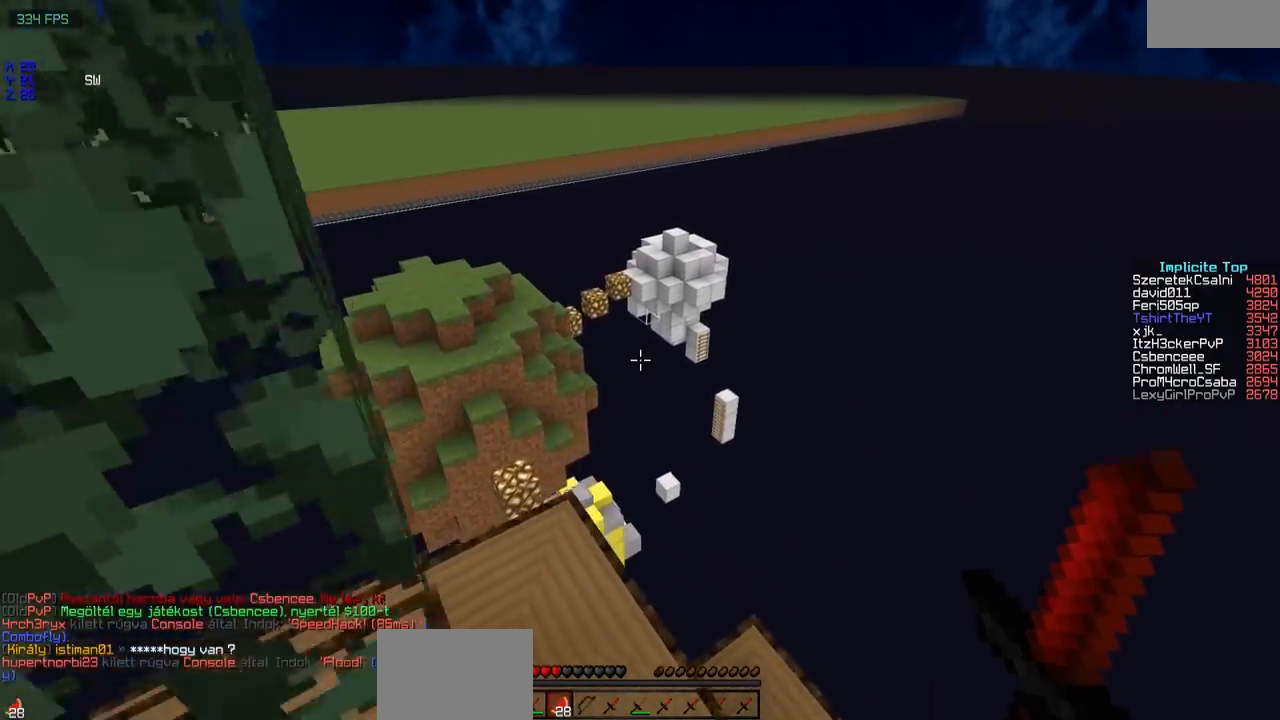
{"keys": ["a"], "events": [[100, "a", "down"], [250, "w", "up"]]}
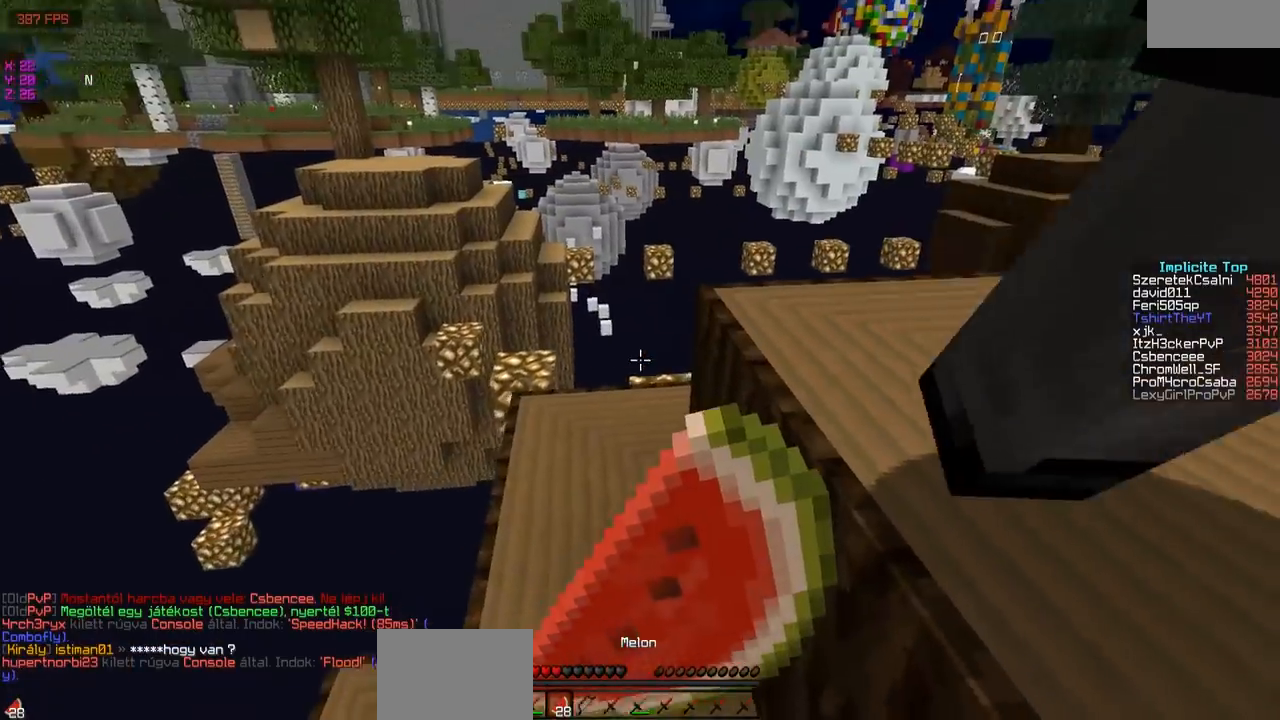
{"keys": ["w"], "events": [[33, "w", "down"], [100, "a", "up"]]}
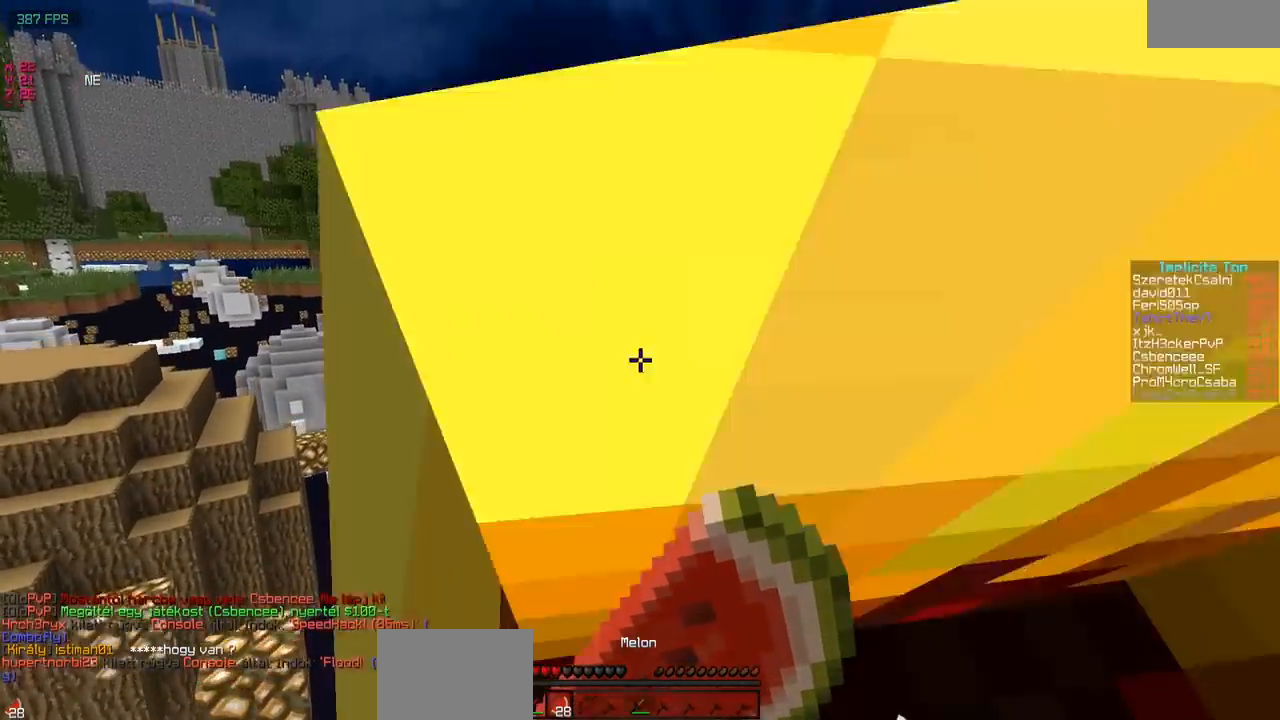
{"keys": ["d", "w"], "events": [[100, "d", "down"]]}
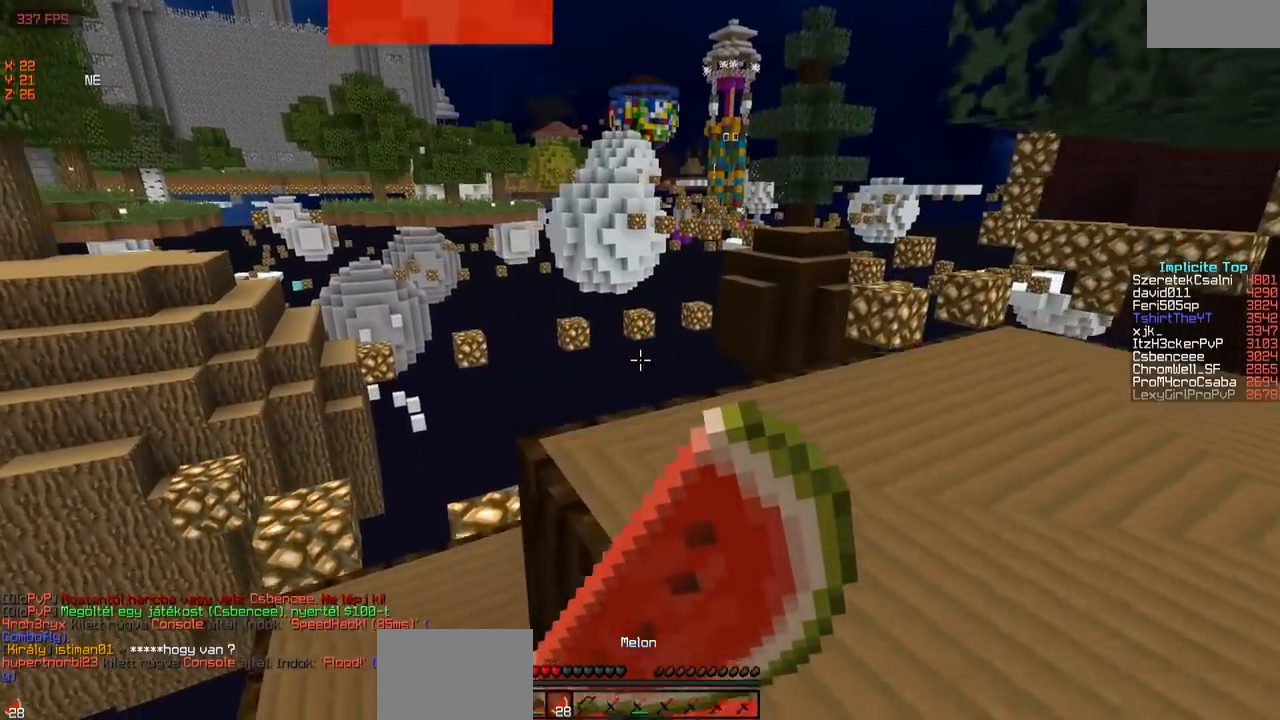
{"keys": ["w"], "events": [[200, "d", "up"]]}
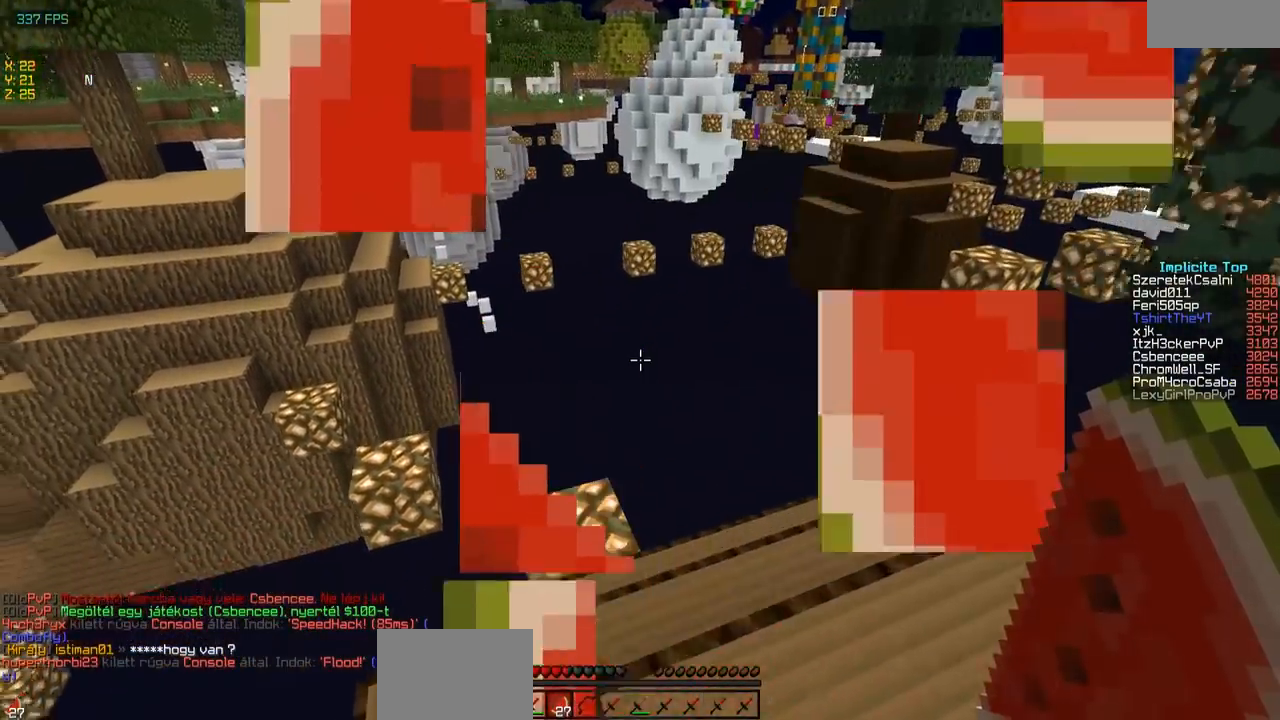
{"keys": [], "events": [[200, "d", "down"], [300, "d", "up"], [300, "w", "up"]]}
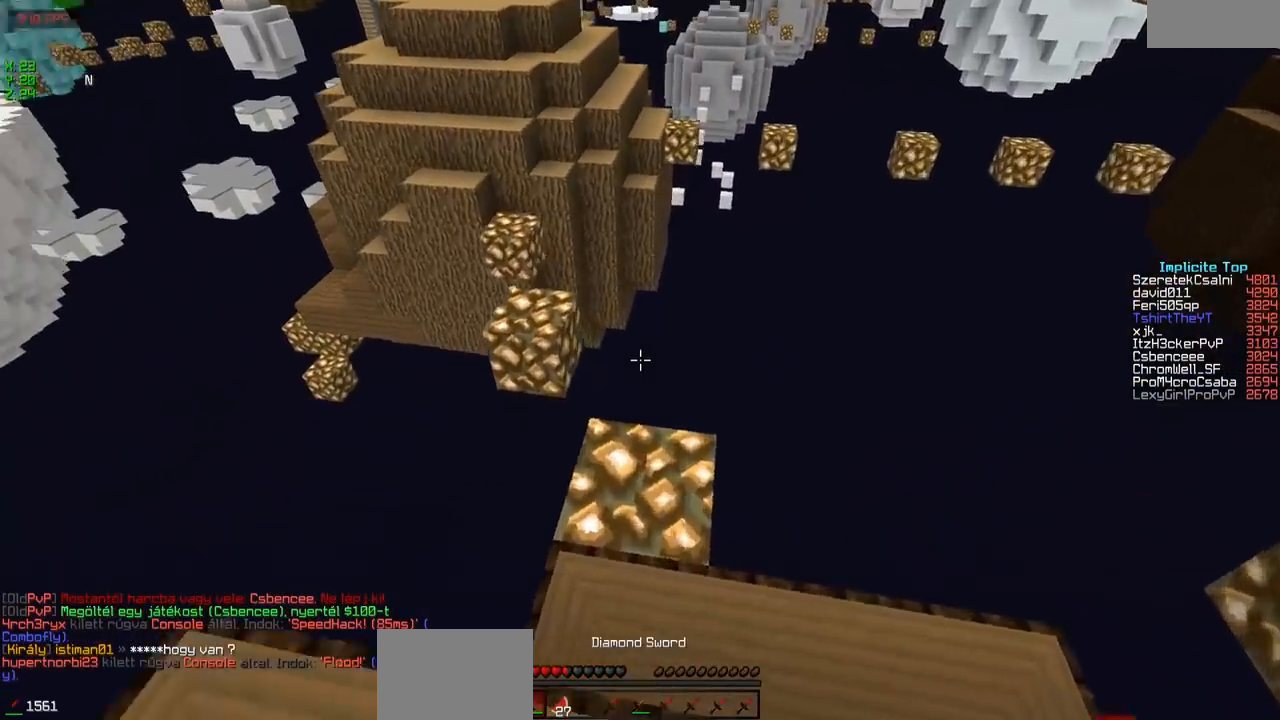
{"keys": ["w"], "events": [[500, "w", "down"]]}
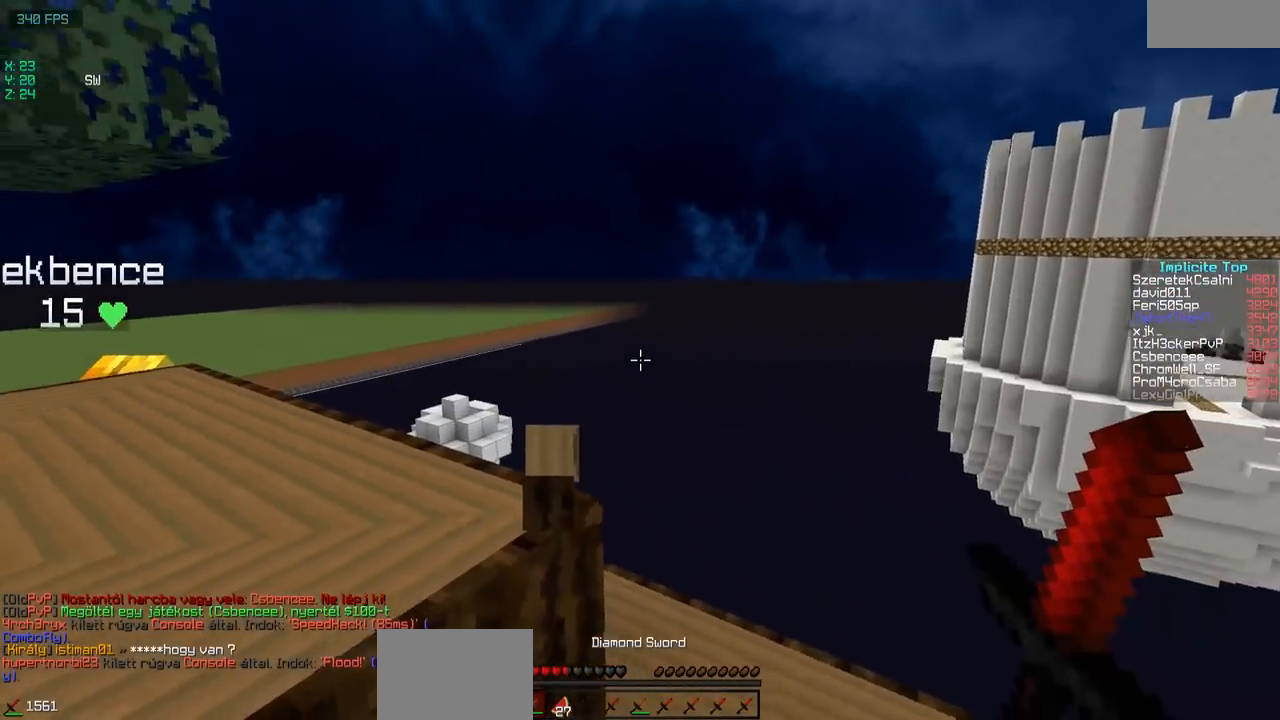
{"keys": ["a", "w"], "events": [[450, "a", "down"]]}
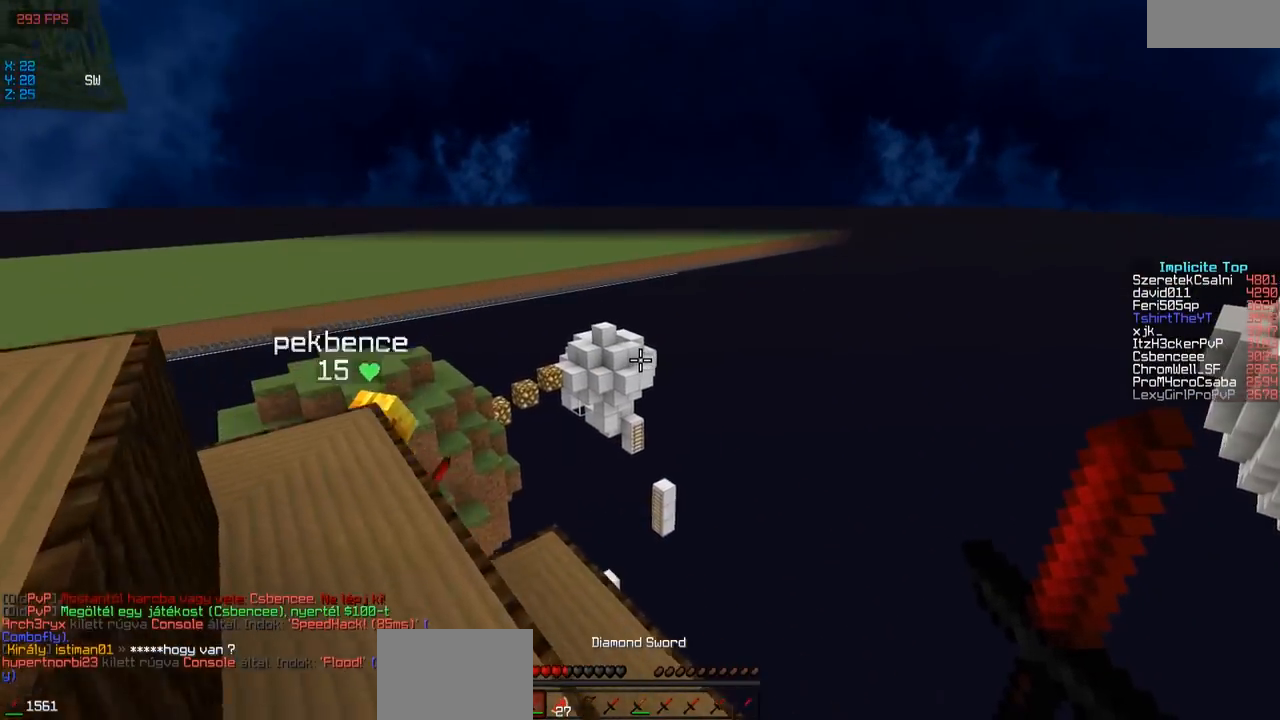
{"keys": ["a", "w"], "events": []}
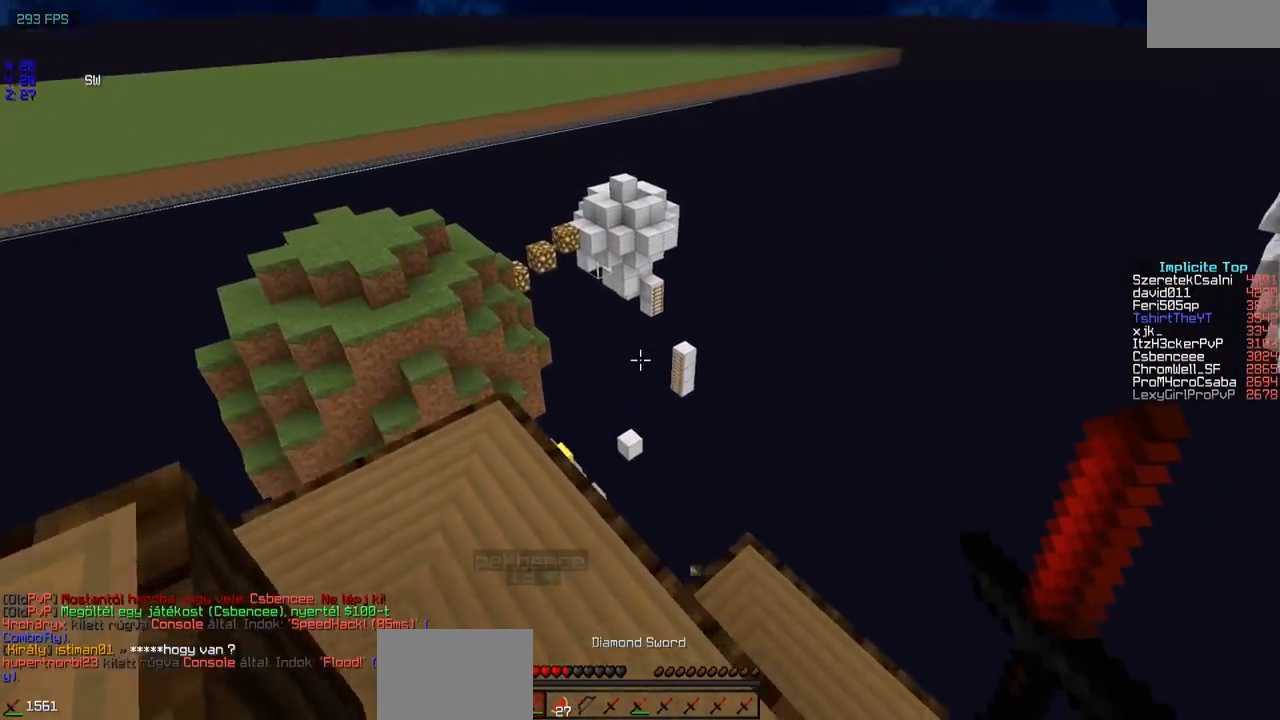
{"keys": ["w"], "events": [[350, "a", "up"]]}
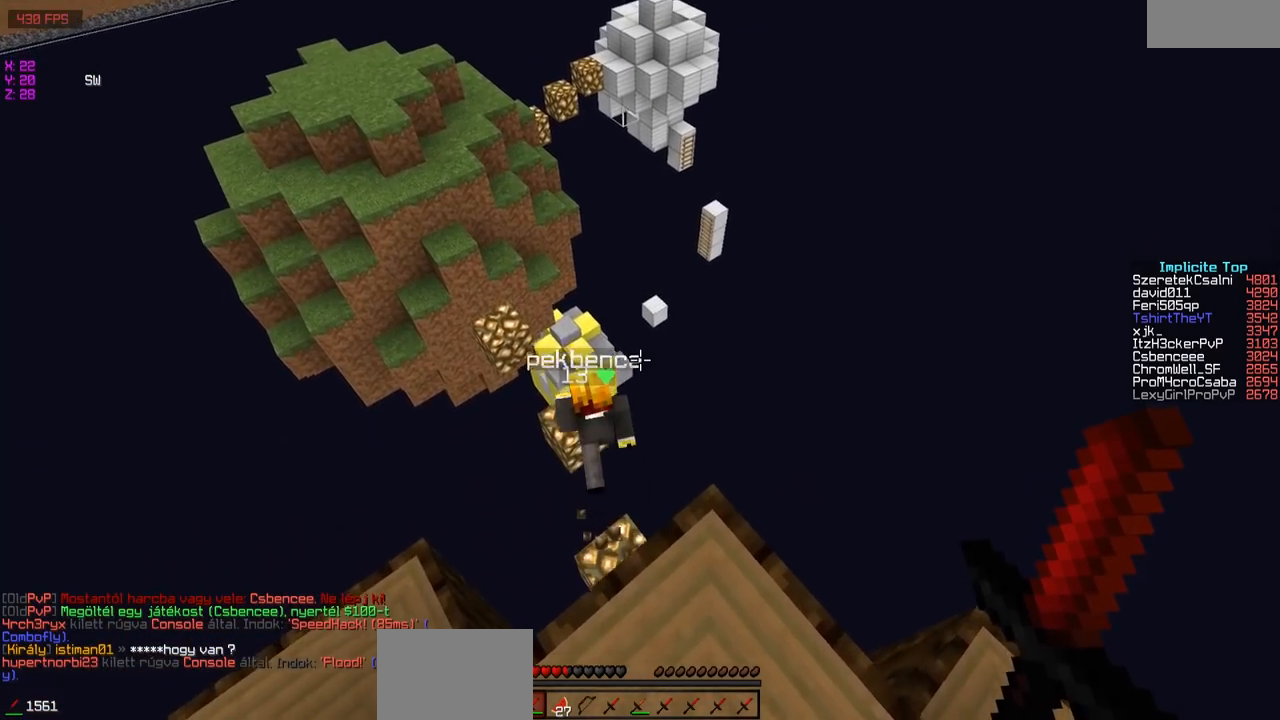
{"keys": [], "events": [[150, "a", "down"], [250, "w", "up"], [300, "a", "up"]]}